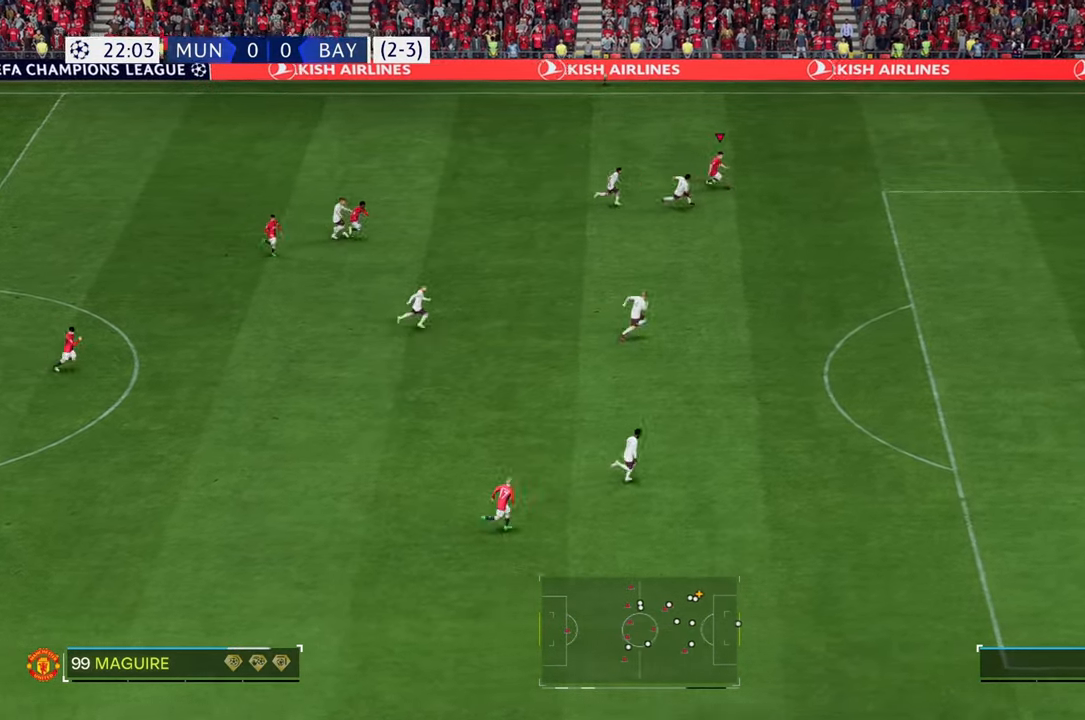
Gameplay with a controller (Xbox layout); each line is a JSON object with the inputs held at the frame after it. "events" lists button and stick changes between this image and that frame as [ms after this image, input, new state], when the widget could be followed in between. Not read: L3 R3.
{"buttons": ["R2"], "left_stick": "down-right", "right_stick": "center", "events": []}
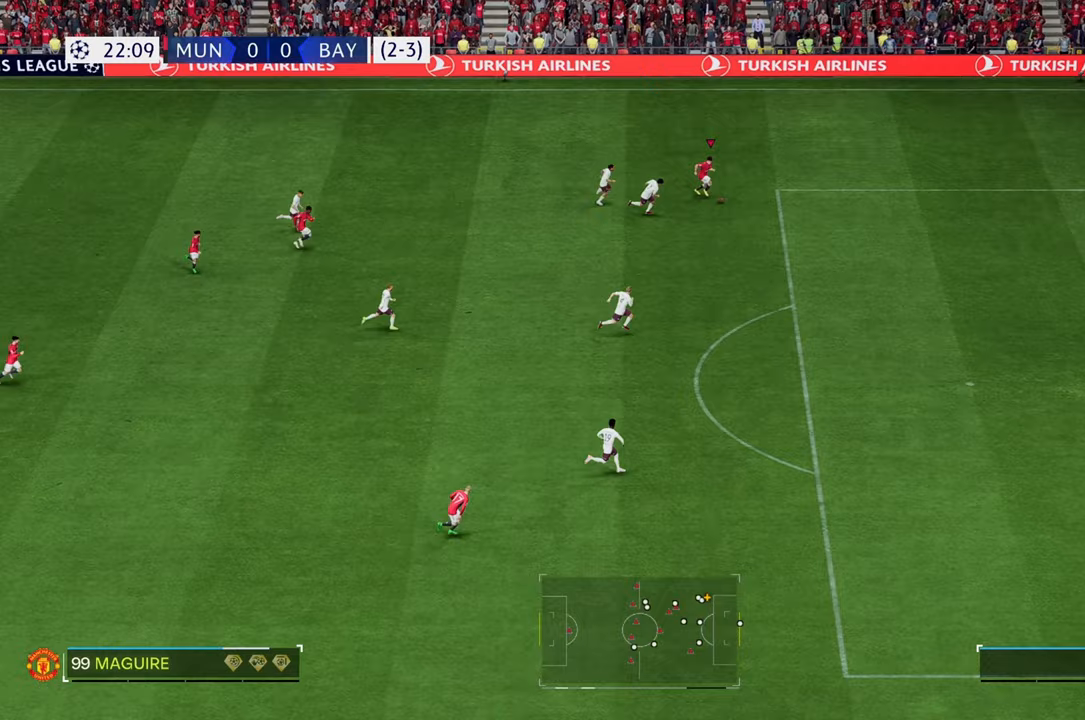
{"buttons": [], "left_stick": "down-right", "right_stick": "center", "events": [[400, "R2", "up"]]}
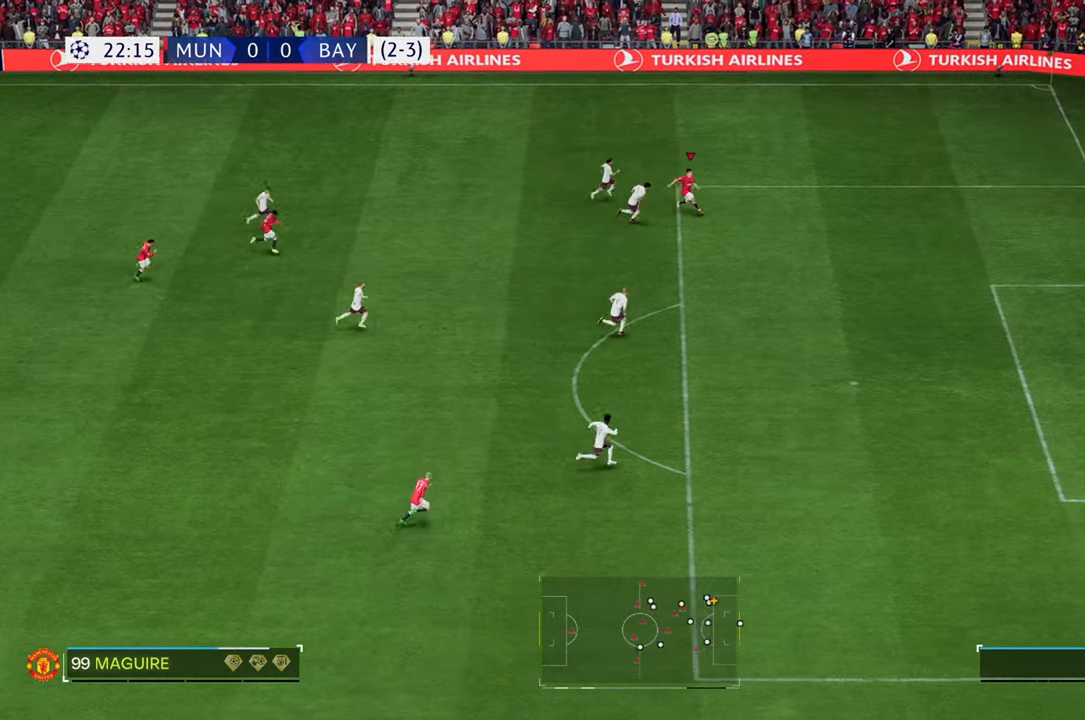
{"buttons": [], "left_stick": "down", "right_stick": "center", "events": [[300, "left_stick", "down"]]}
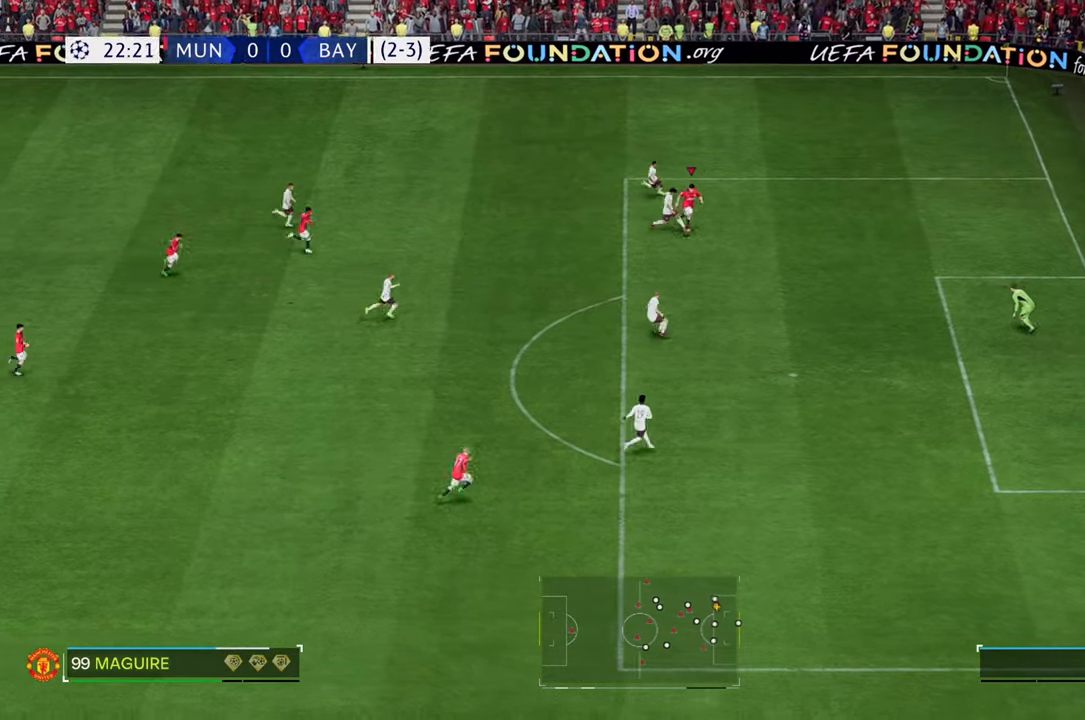
{"buttons": [], "left_stick": "down", "right_stick": "center", "events": []}
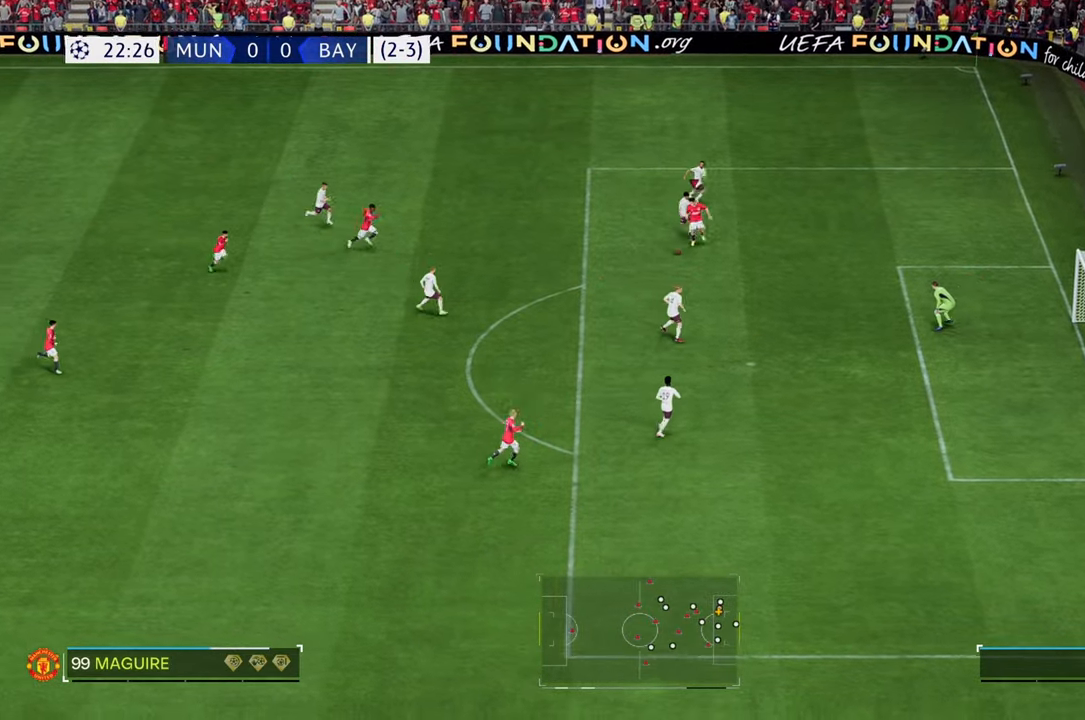
{"buttons": [], "left_stick": "down", "right_stick": "center", "events": []}
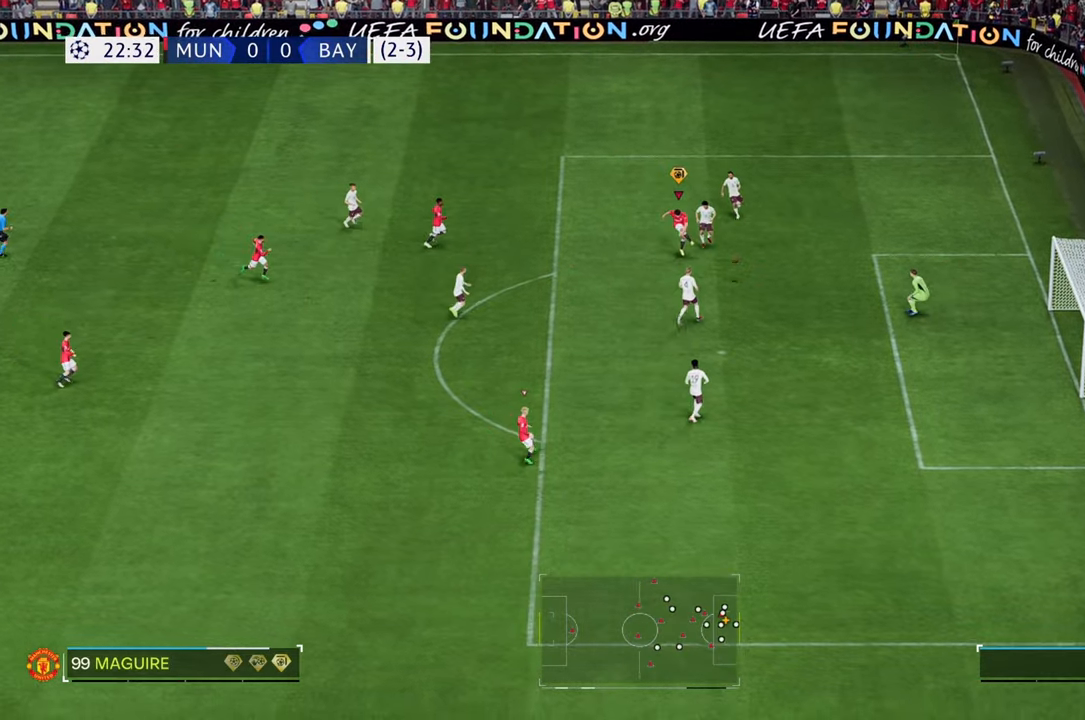
{"buttons": [], "left_stick": "down", "right_stick": "center", "events": []}
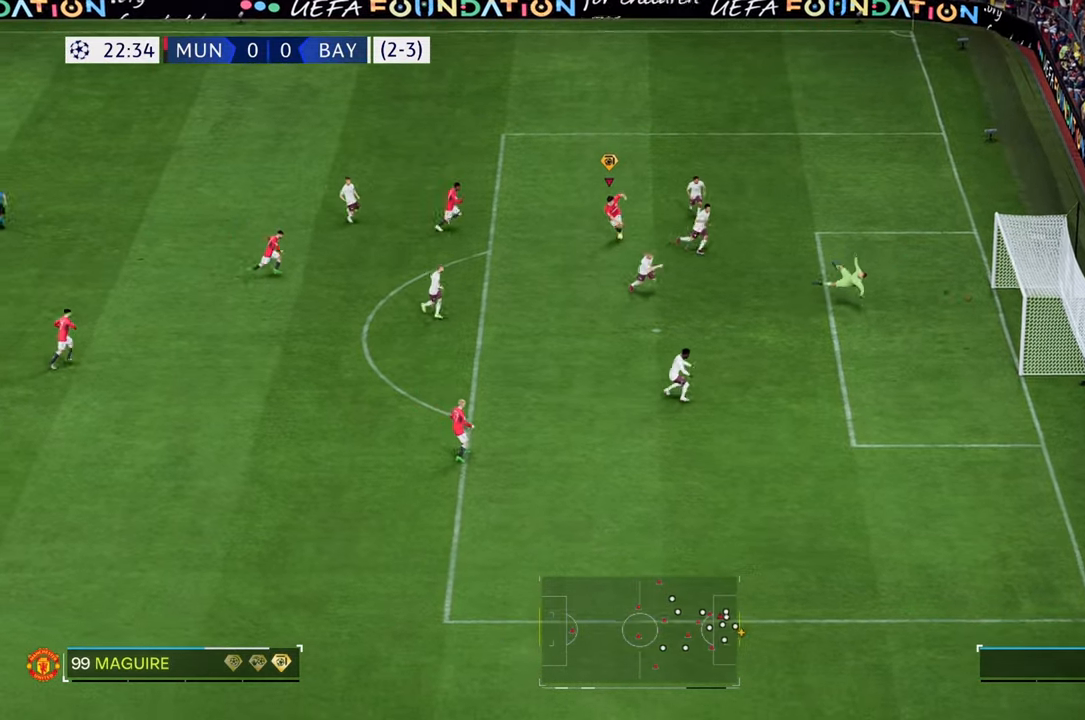
{"buttons": [], "left_stick": "down", "right_stick": "center", "events": []}
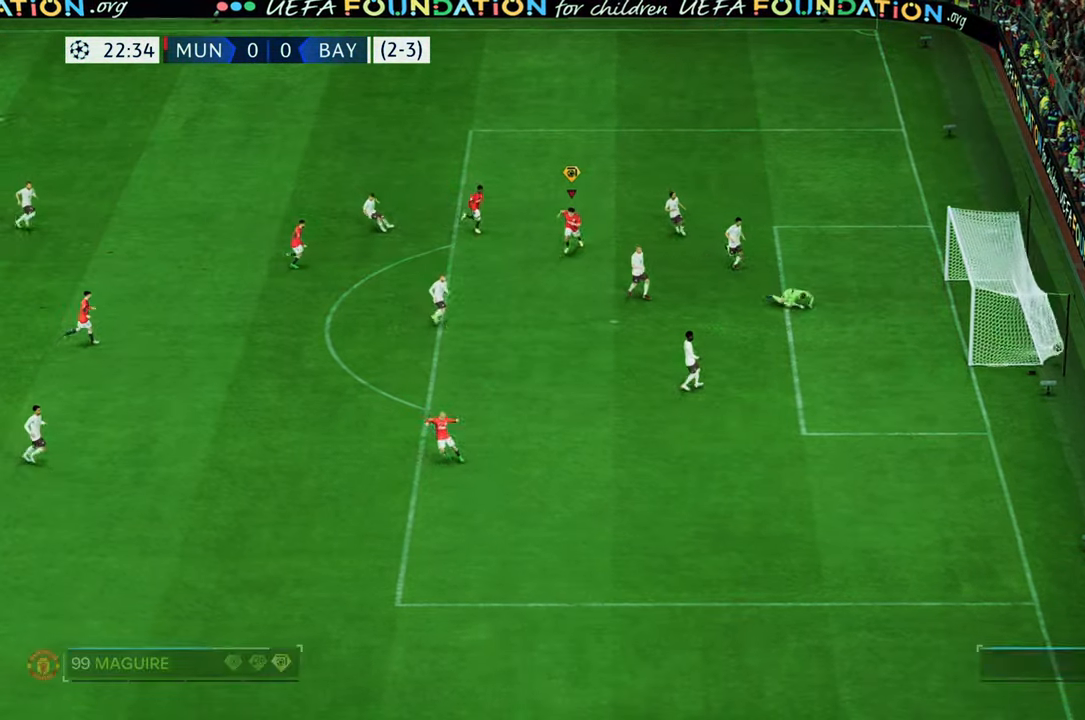
{"buttons": [], "left_stick": "down", "right_stick": "center", "events": []}
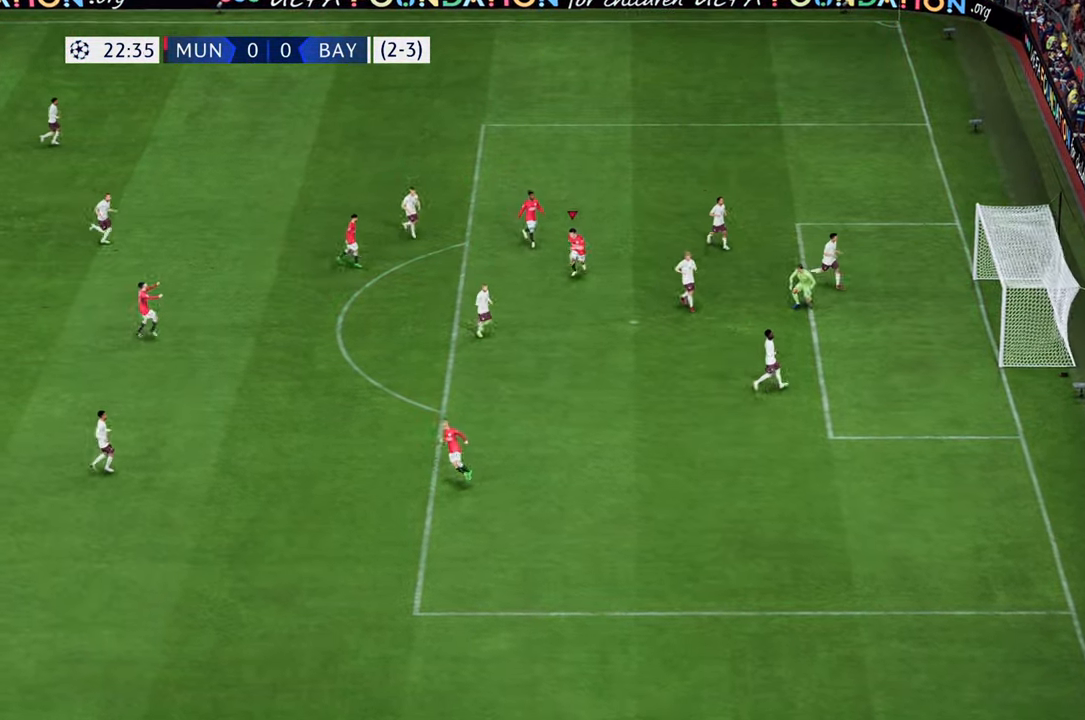
{"buttons": [], "left_stick": "down", "right_stick": "center", "events": []}
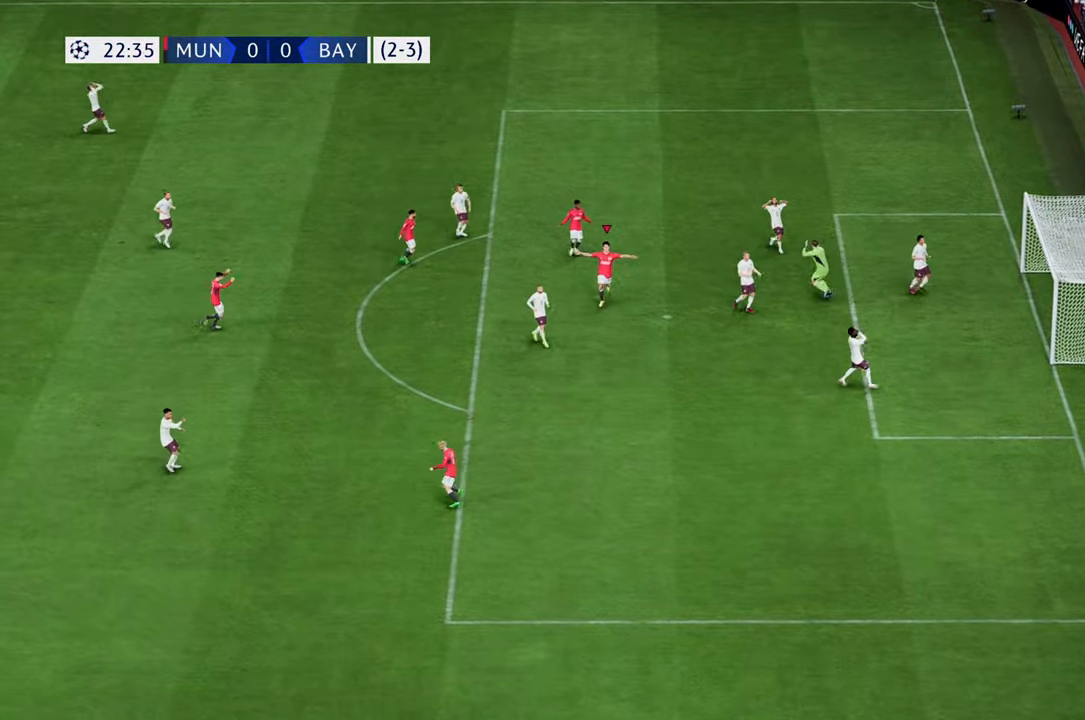
{"buttons": [], "left_stick": "down", "right_stick": "center", "events": []}
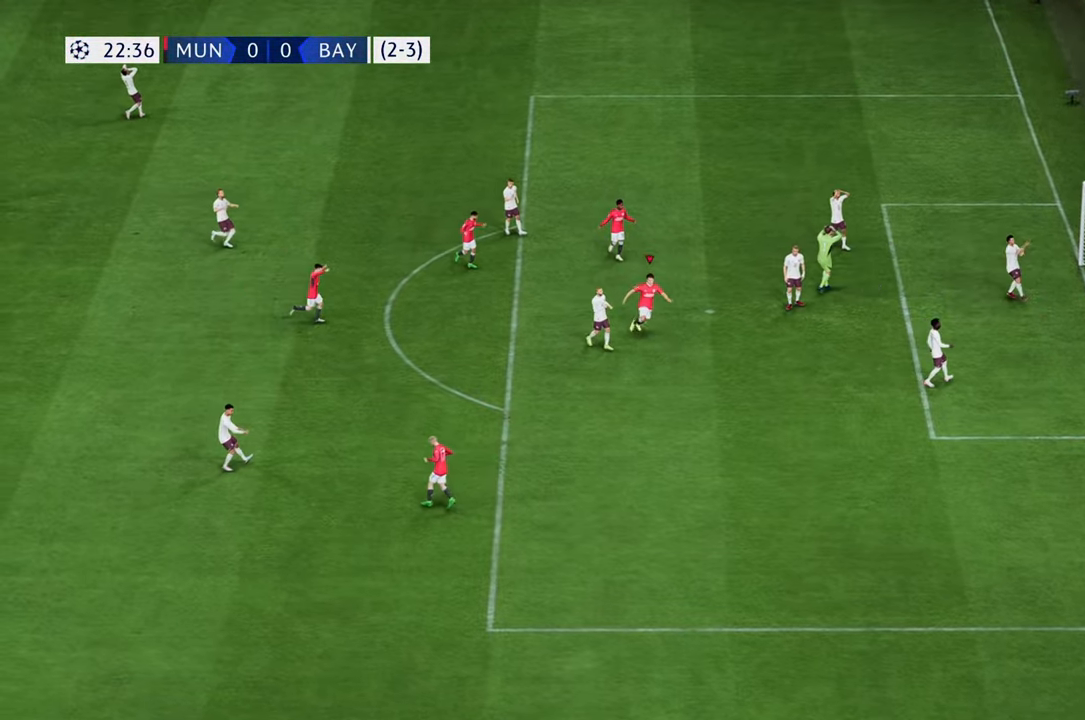
{"buttons": [], "left_stick": "down", "right_stick": "center", "events": []}
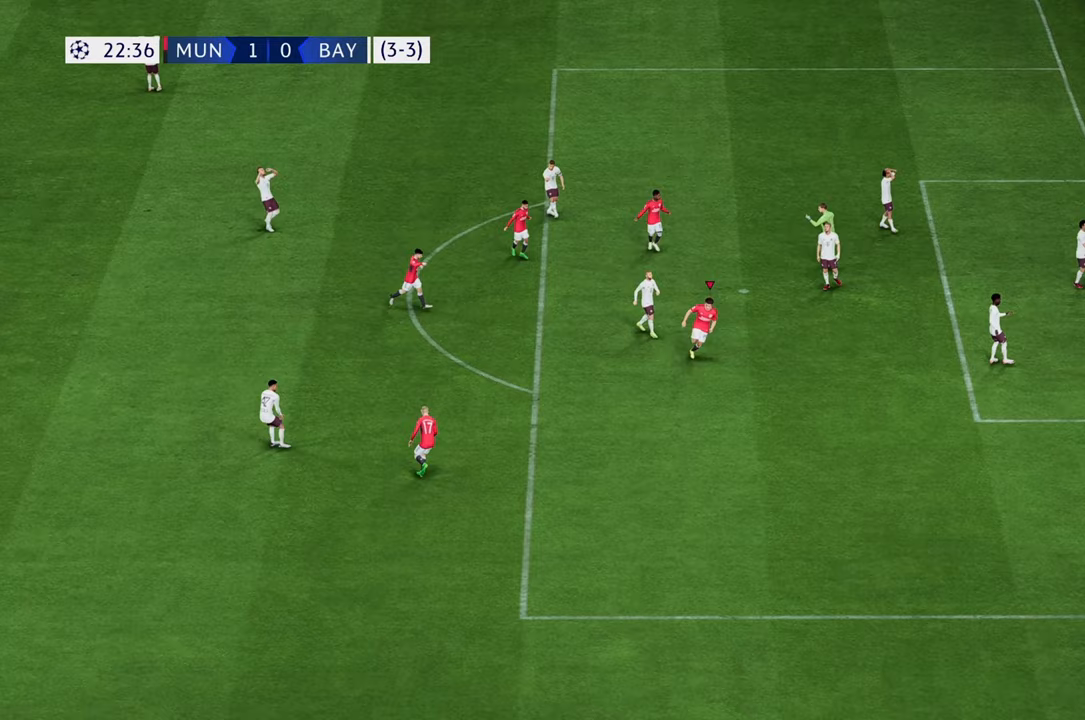
{"buttons": [], "left_stick": "down", "right_stick": "center", "events": []}
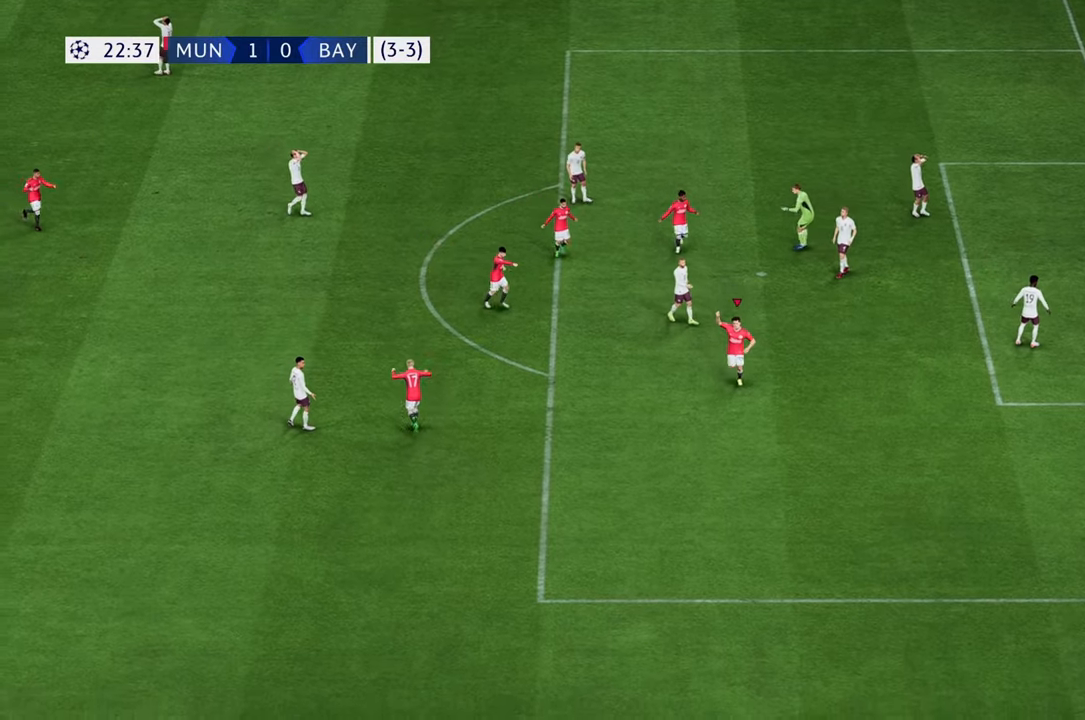
{"buttons": [], "left_stick": "center", "right_stick": "center", "events": [[500, "left_stick", "center"]]}
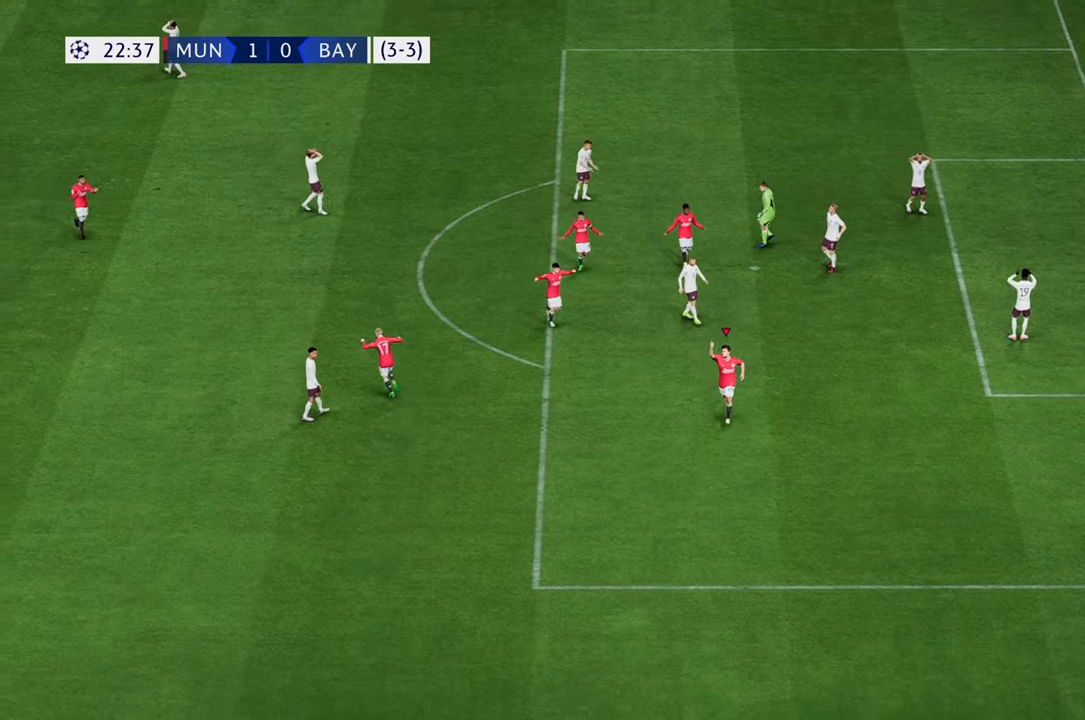
{"buttons": [], "left_stick": "center", "right_stick": "center", "events": []}
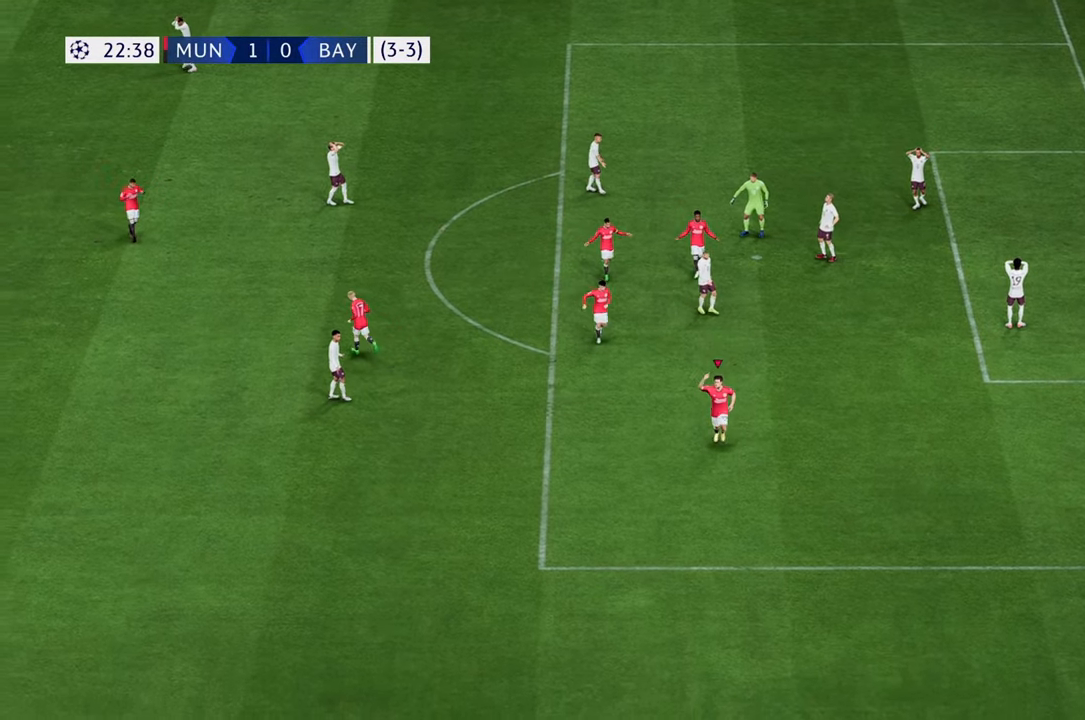
{"buttons": [], "left_stick": "center", "right_stick": "center", "events": []}
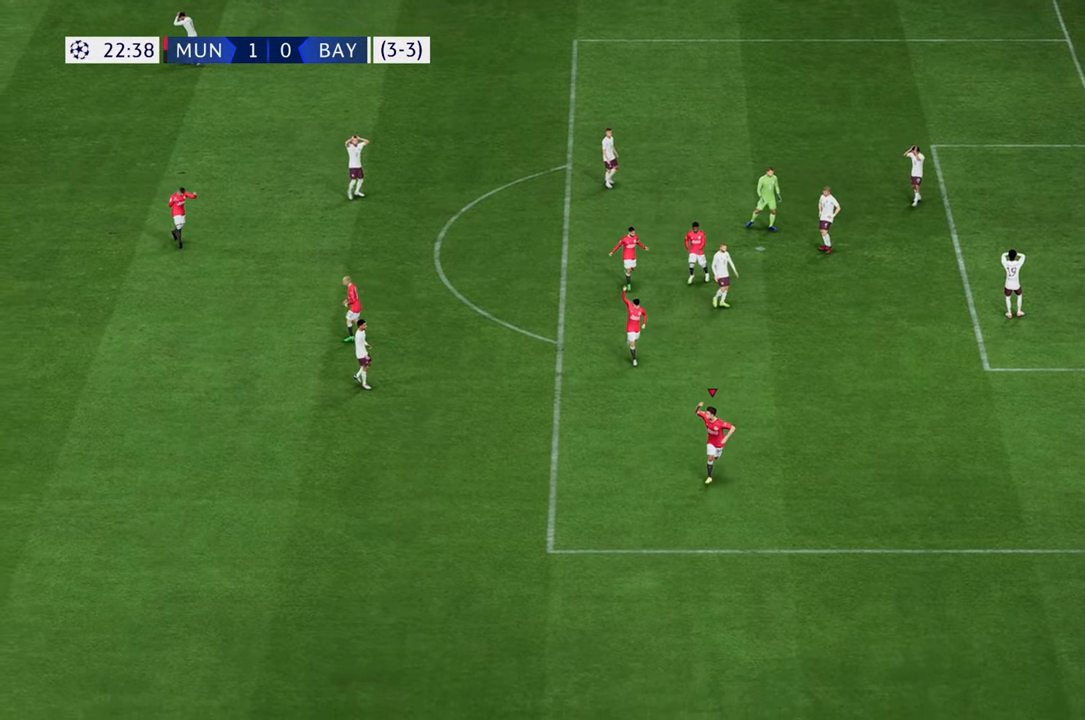
{"buttons": [], "left_stick": "center", "right_stick": "center", "events": []}
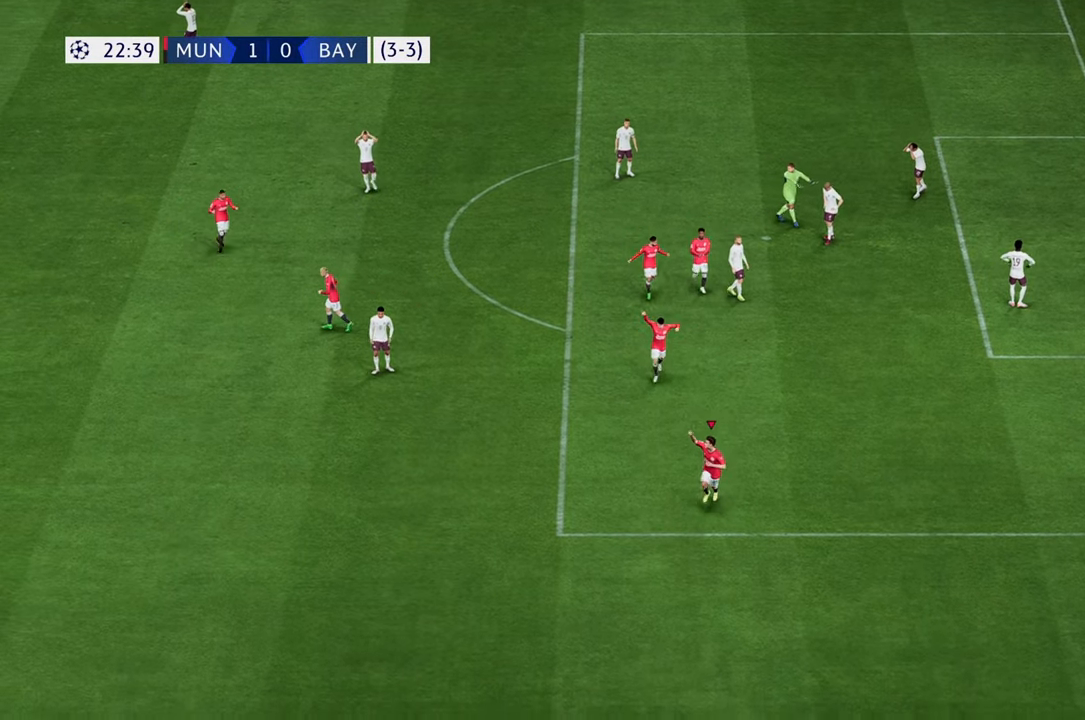
{"buttons": ["R2"], "left_stick": "right", "right_stick": "center", "events": [[500, "R2", "down"], [500, "left_stick", "right"]]}
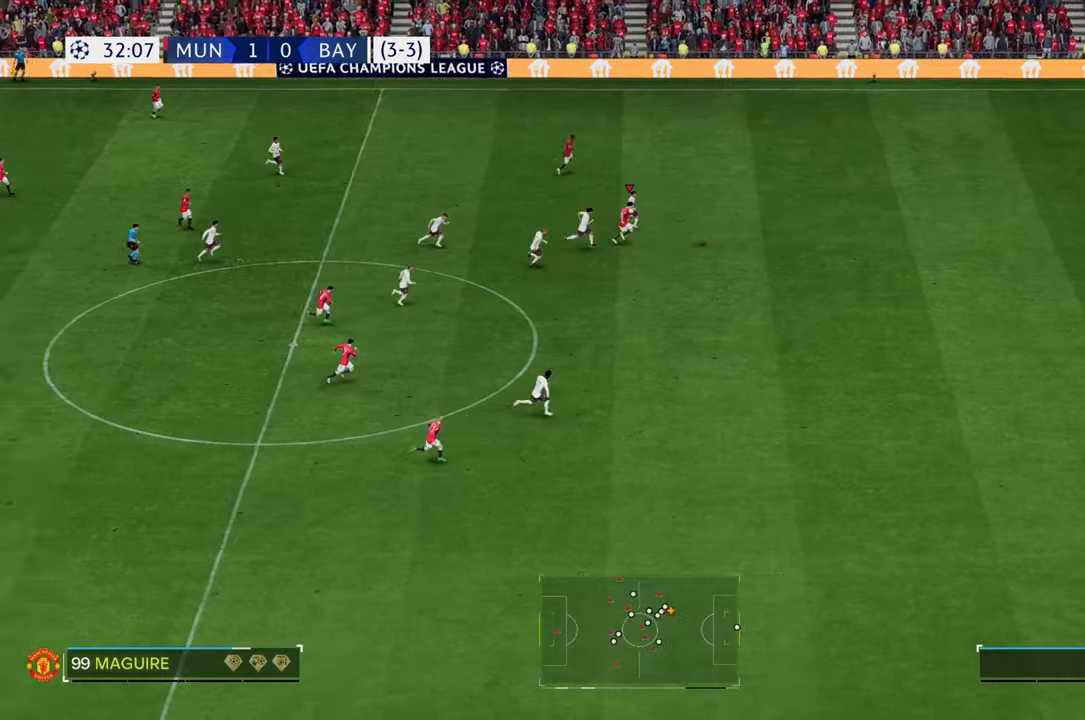
{"buttons": ["R2"], "left_stick": "down-right", "right_stick": "center", "events": [[367, "left_stick", "down-right"]]}
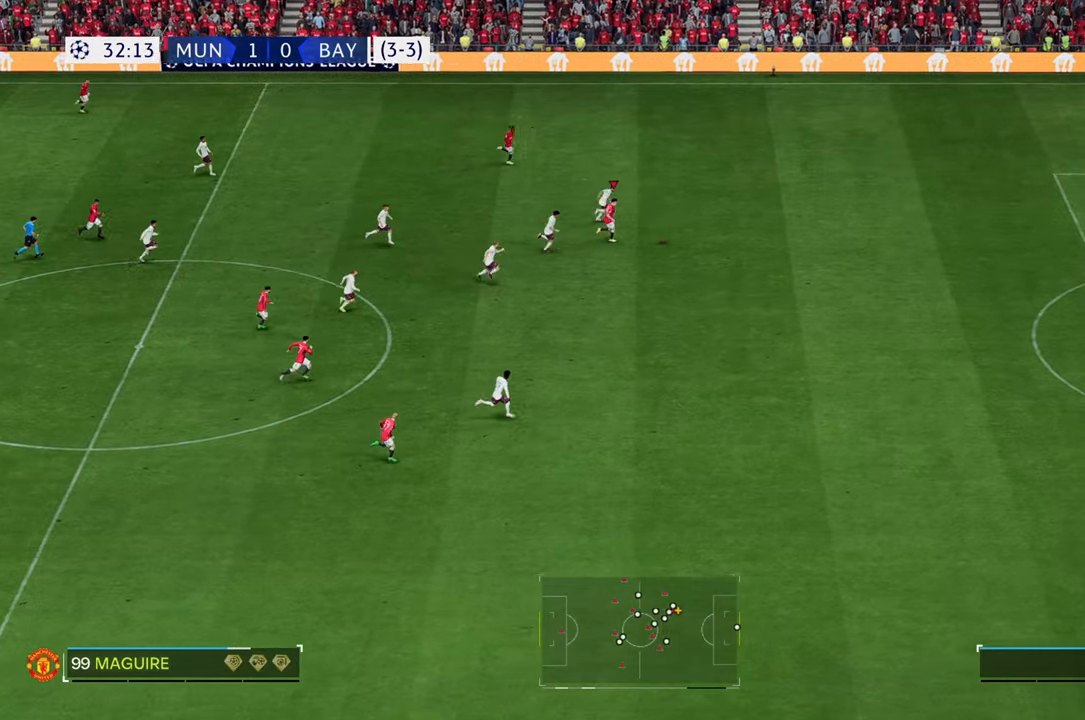
{"buttons": ["R2"], "left_stick": "down-right", "right_stick": "center", "events": []}
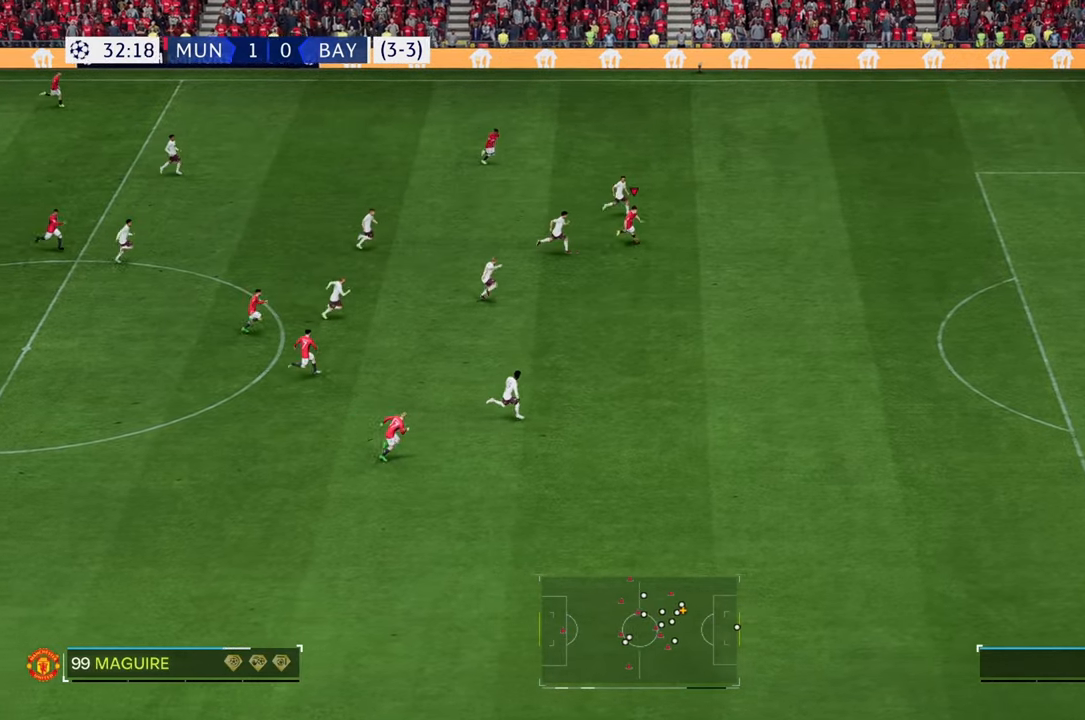
{"buttons": [], "left_stick": "down-right", "right_stick": "center", "events": [[117, "R2", "up"]]}
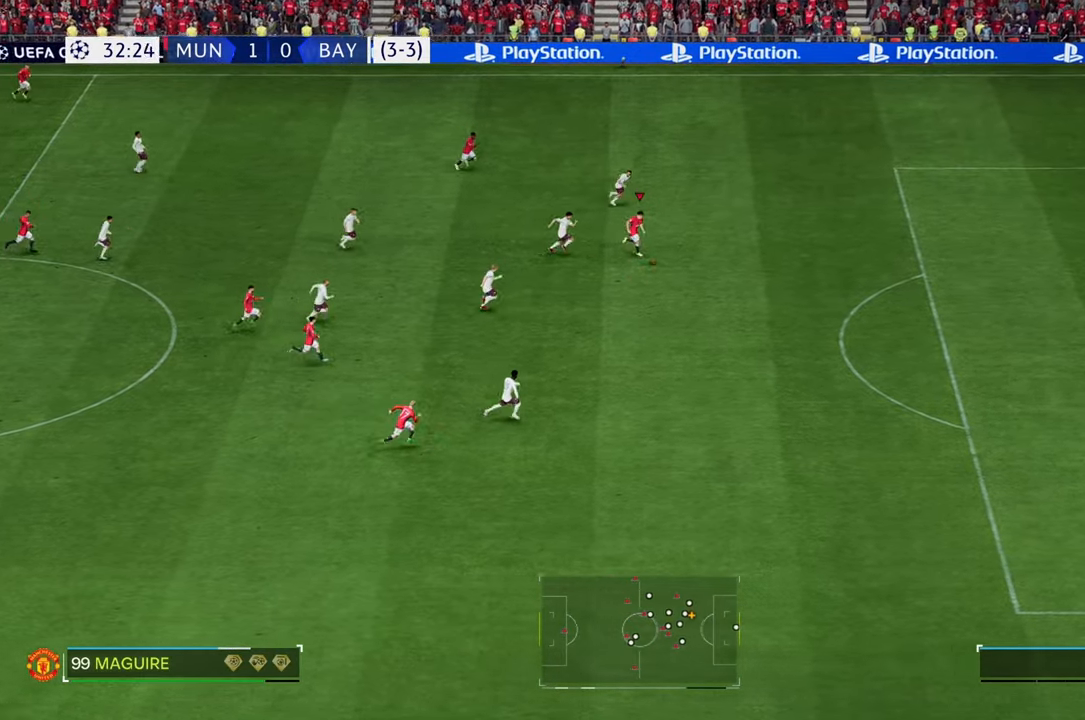
{"buttons": [], "left_stick": "right", "right_stick": "center", "events": [[200, "left_stick", "right"]]}
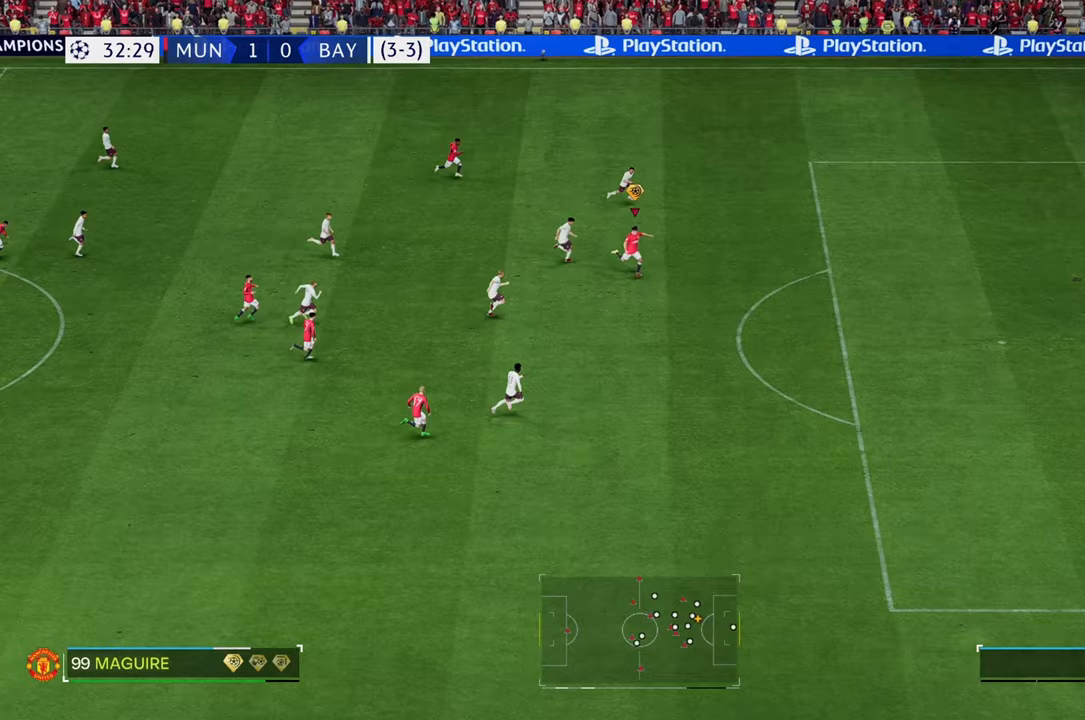
{"buttons": [], "left_stick": "right", "right_stick": "center", "events": []}
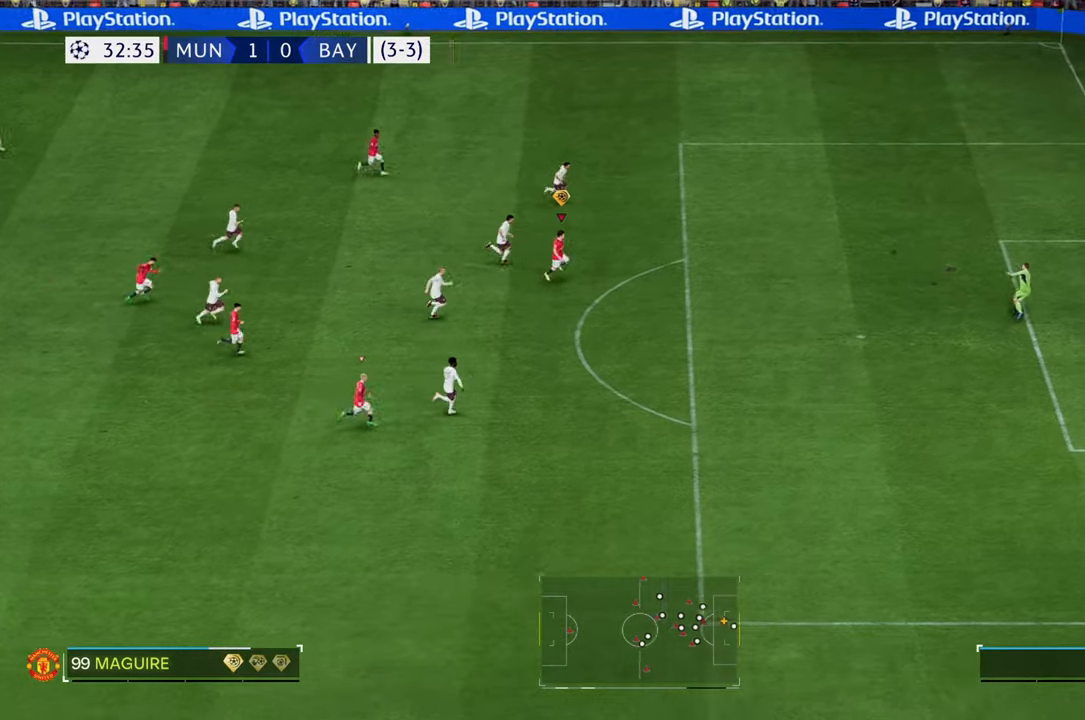
{"buttons": [], "left_stick": "right", "right_stick": "center", "events": []}
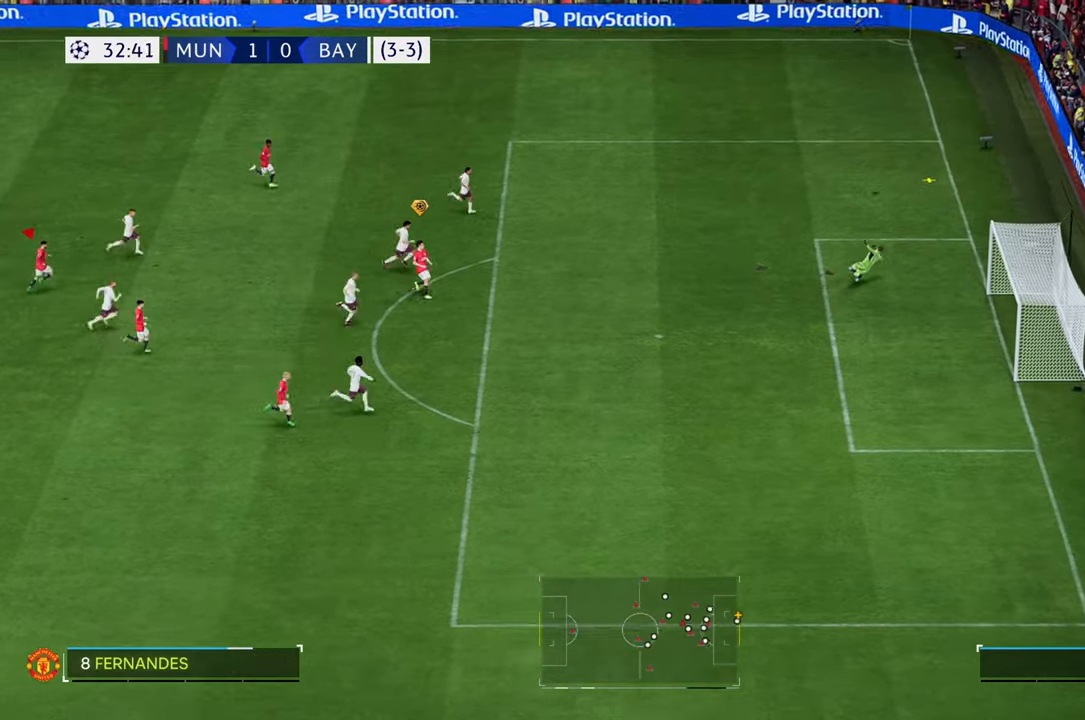
{"buttons": [], "left_stick": "right", "right_stick": "center", "events": []}
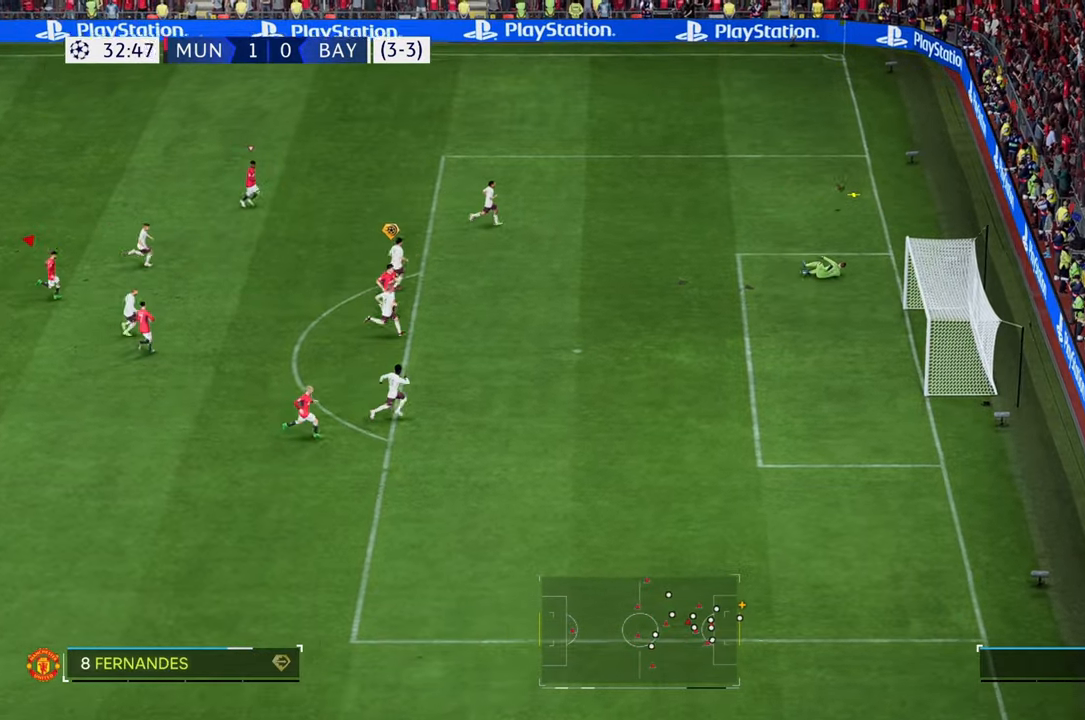
{"buttons": [], "left_stick": "right", "right_stick": "center", "events": []}
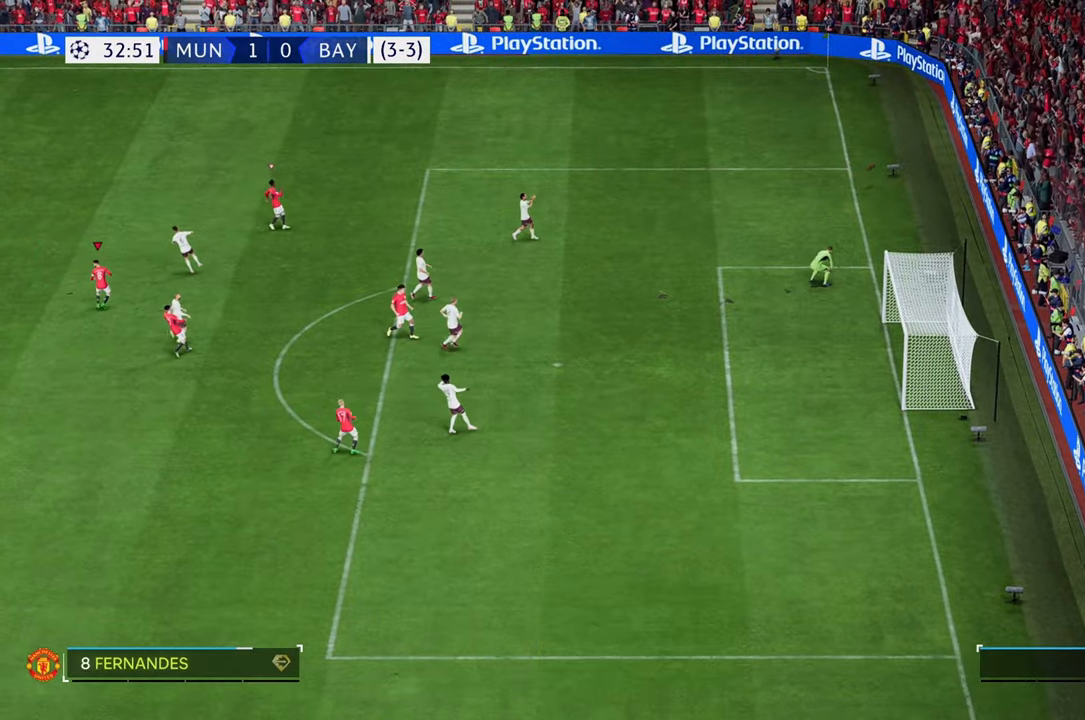
{"buttons": [], "left_stick": "right", "right_stick": "center", "events": []}
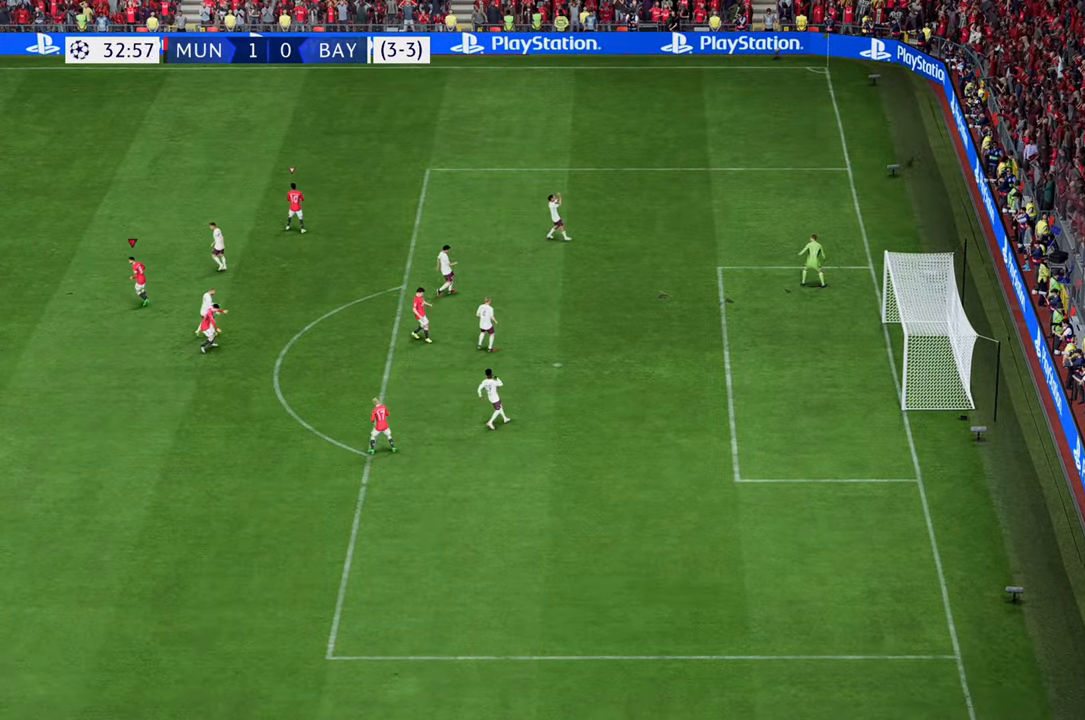
{"buttons": [], "left_stick": "right", "right_stick": "center", "events": []}
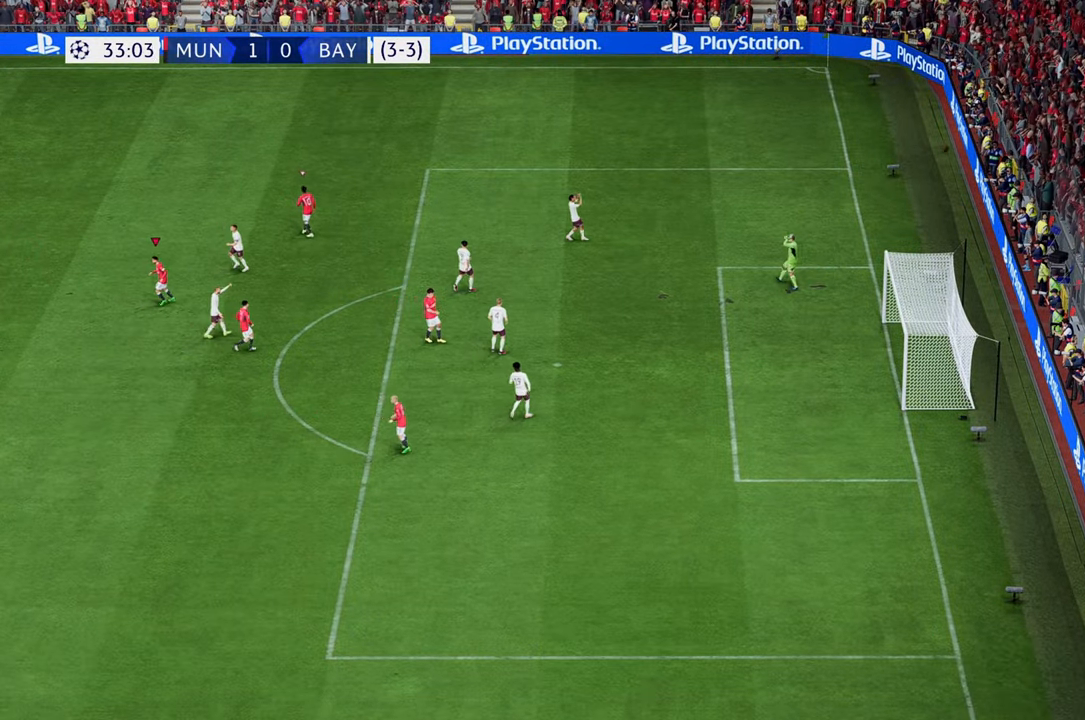
{"buttons": [], "left_stick": "right", "right_stick": "center", "events": []}